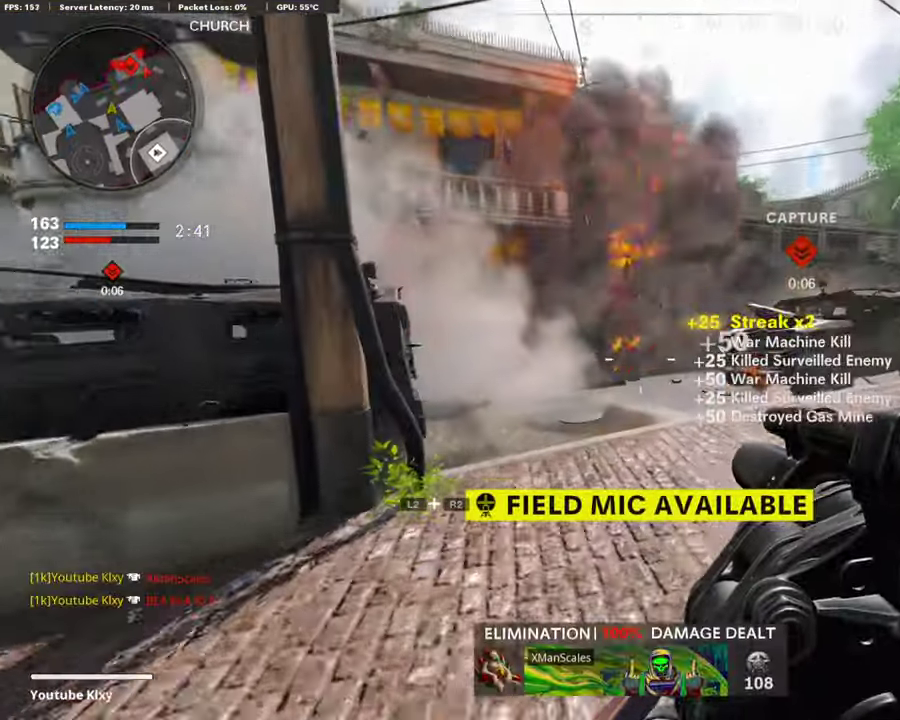
Gameplay with a controller (PlayStation layout); each line is a JSON object with the inputs held at the frame after it (dt_ms = milliseconds from this image to that frame). "events" lists button and stick changes between this image and that frame as [ms after this image, input, new state], when the widget could be followed in between.
{"dt_ms": 605, "buttons": ["CROSS"], "left_stick": "up", "right_stick": "center", "events": [[521, "CROSS", "down"]]}
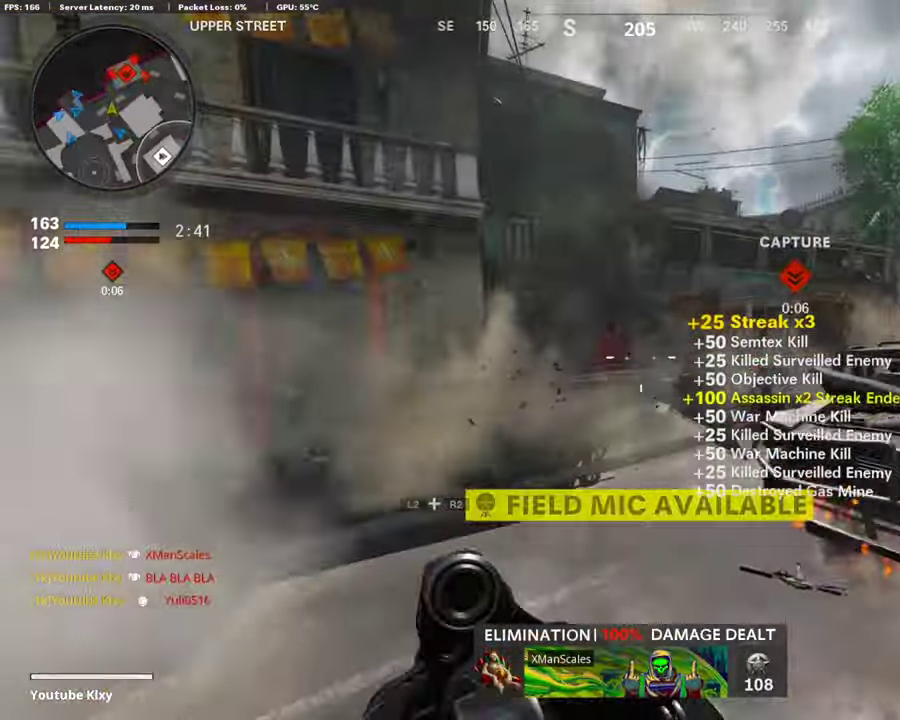
{"dt_ms": 403, "buttons": ["R1"], "left_stick": "up", "right_stick": "center", "events": [[17, "CROSS", "up"], [50, "L1", "down"], [386, "L1", "up"], [386, "R1", "down"]]}
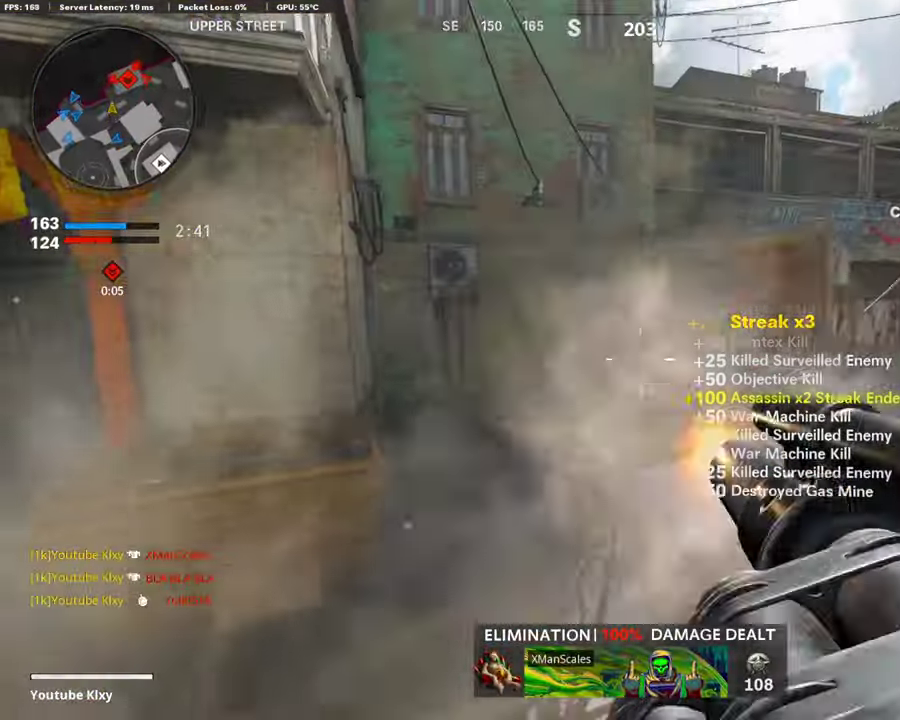
{"dt_ms": 387, "buttons": [], "left_stick": "up", "right_stick": "center"}
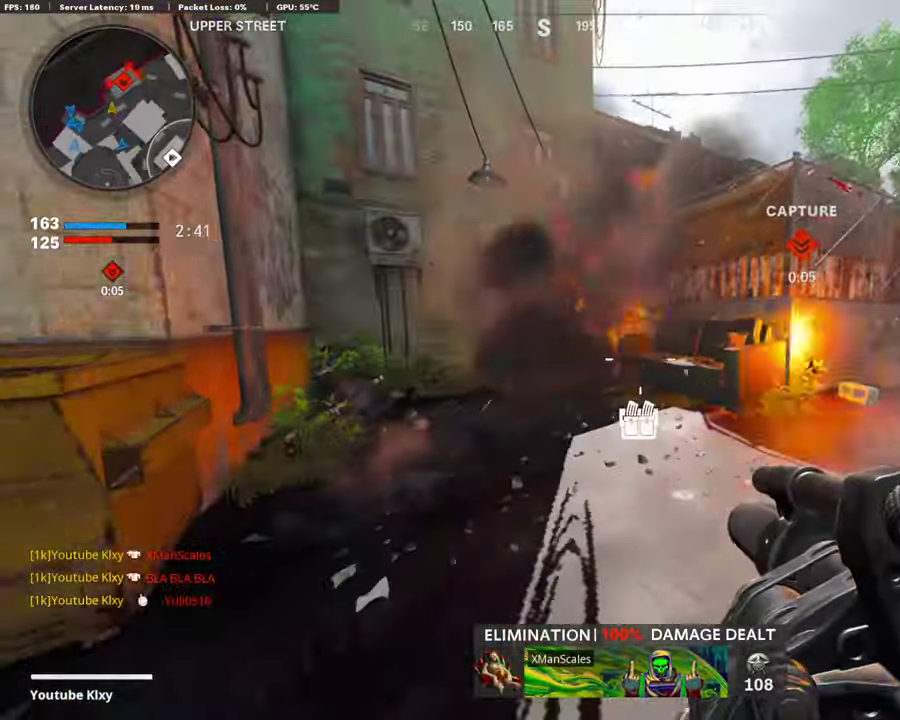
{"dt_ms": 604, "buttons": ["CROSS"], "left_stick": "up-right", "right_stick": "center"}
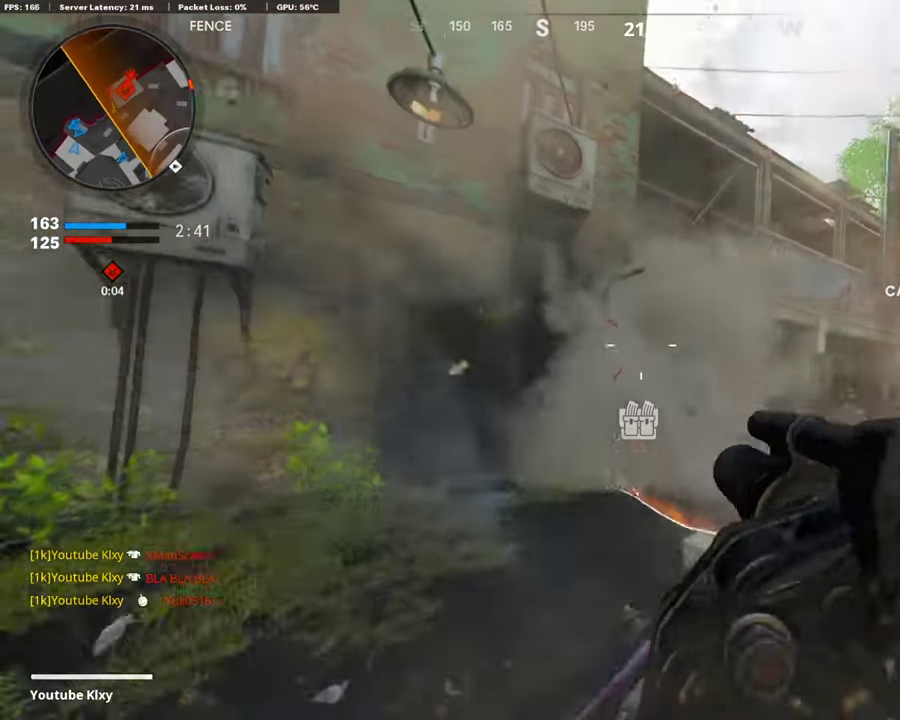
{"dt_ms": 303, "buttons": [], "left_stick": "left", "right_stick": "right", "events": [[17, "CROSS", "up"], [68, "left_stick", "up"], [135, "right_stick", "down-right"], [202, "left_stick", "up-left"], [269, "right_stick", "right"], [303, "left_stick", "left"]]}
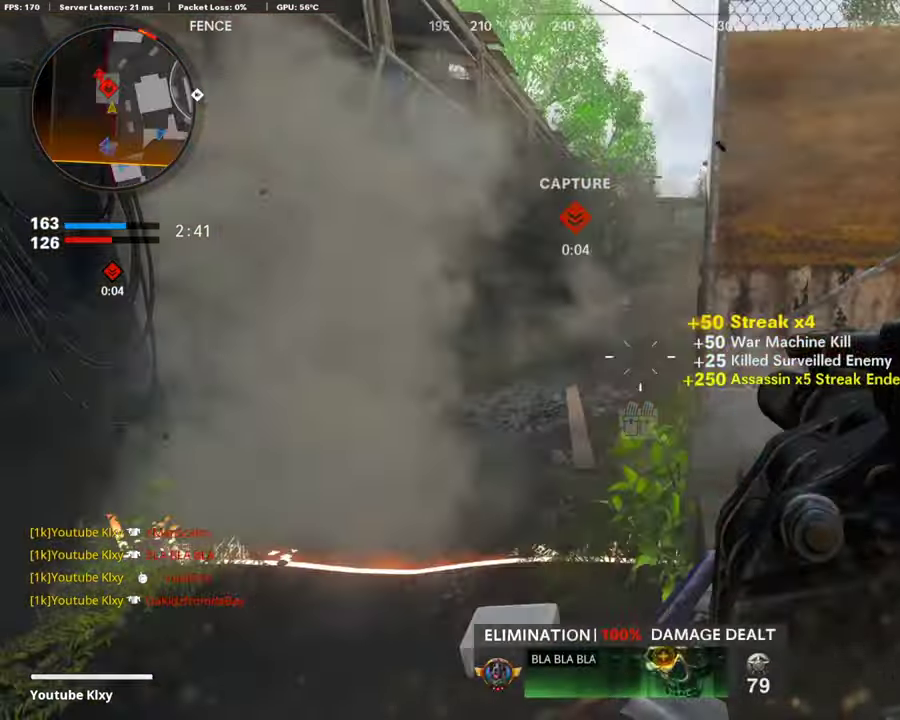
{"dt_ms": 908, "buttons": [], "left_stick": "down-right", "right_stick": "center", "events": [[17, "right_stick", "center"], [118, "right_stick", "up-right"], [151, "L1", "down"], [202, "R1", "down"], [252, "L1", "up"], [252, "right_stick", "center"], [269, "left_stick", "down-right"], [302, "R1", "up"], [336, "right_stick", "left"], [521, "right_stick", "center"], [639, "right_stick", "left"], [756, "R1", "down"], [756, "left_stick", "down"], [790, "right_stick", "center"], [807, "left_stick", "down-right"], [874, "R1", "up"]]}
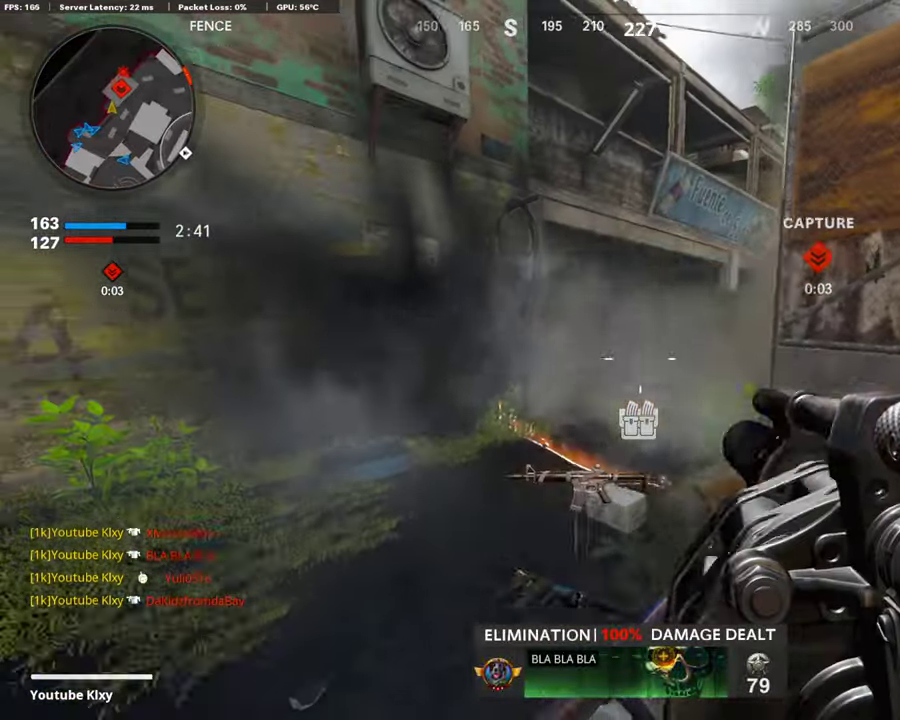
{"dt_ms": 285, "buttons": [], "left_stick": "up-left", "right_stick": "center", "events": [[168, "left_stick", "left"], [218, "left_stick", "up-left"]]}
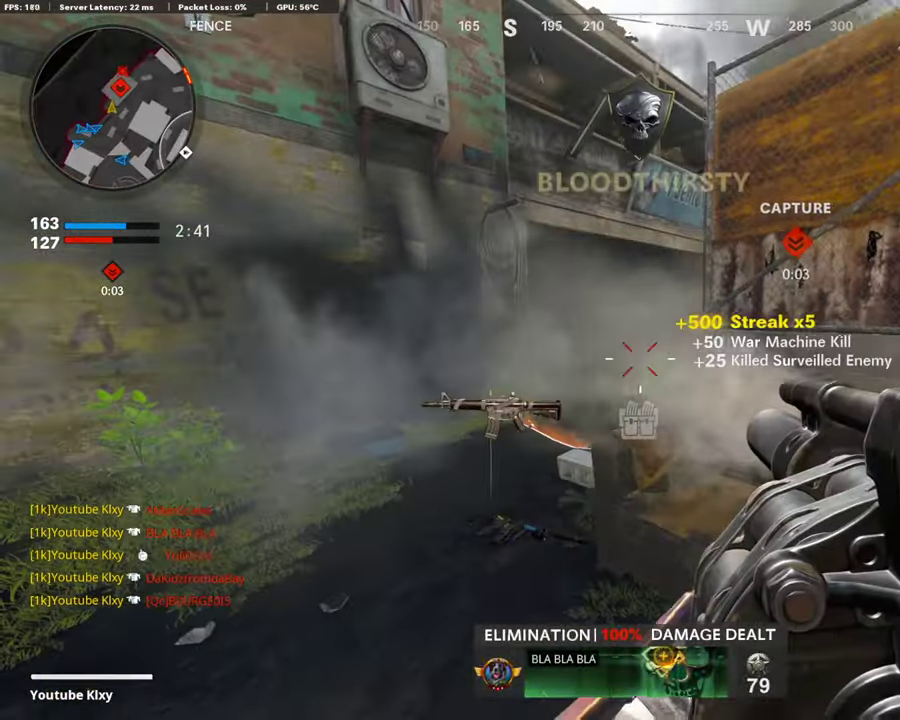
{"dt_ms": 605, "buttons": ["R1"], "left_stick": "right", "right_stick": "center"}
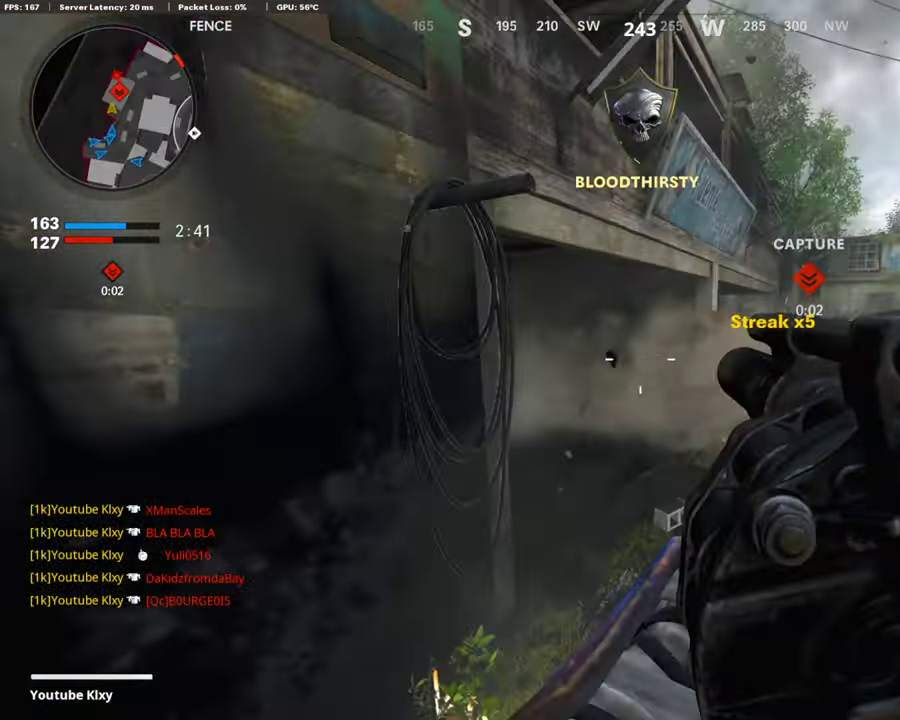
{"dt_ms": 404, "buttons": [], "left_stick": "up", "right_stick": "center"}